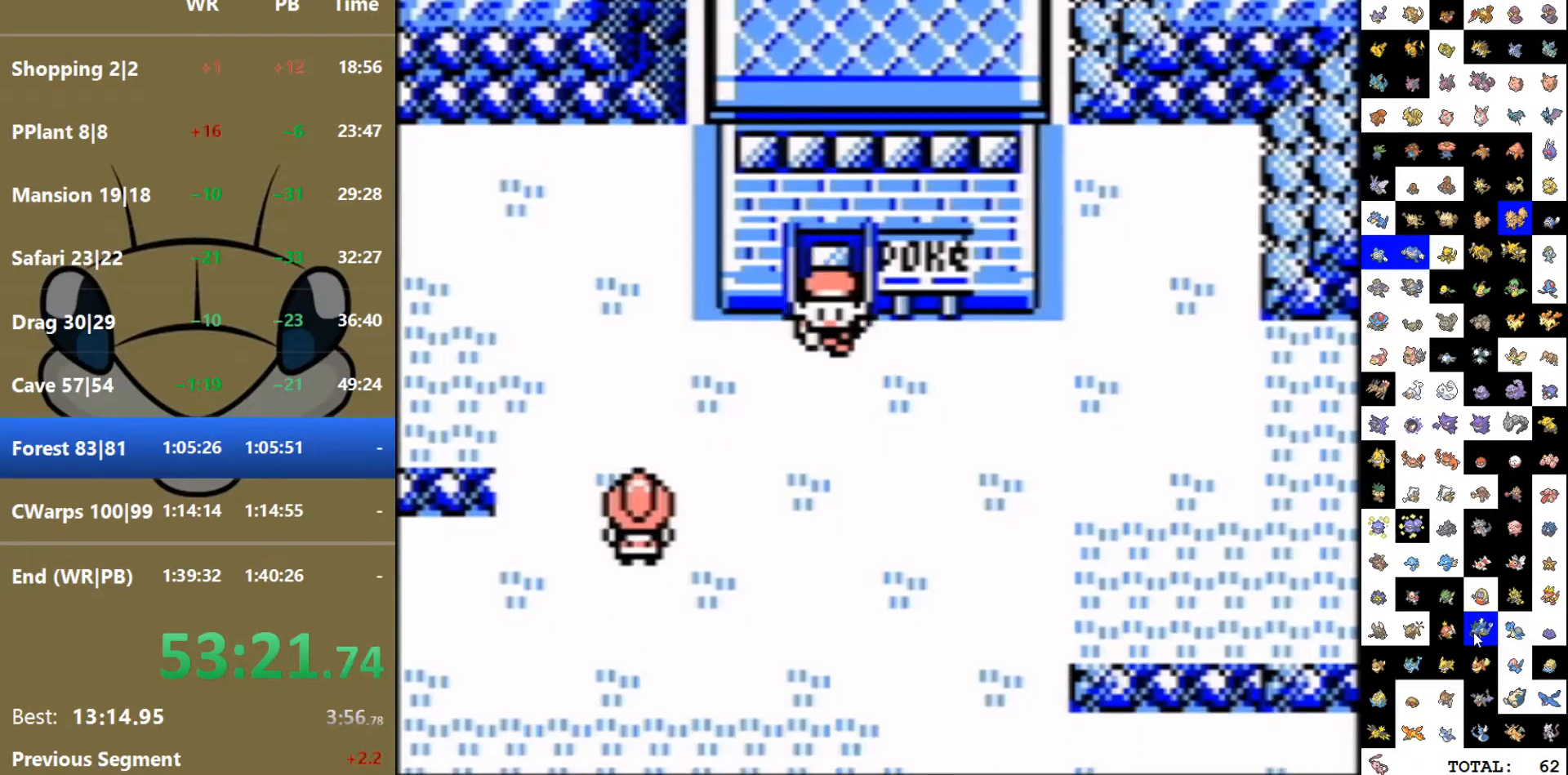
Gameplay with a controller (Nintendo layout); each line is a JSON object with the inputs held at the frame after it. "events" lists button and stick changes between this image and that frame as [ms after this image, input, new state], when the widget could be followed in between. Not read: L3 R3.
{"buttons": [], "events": [[50, "START", "up"], [117, "START", "down"], [167, "START", "up"], [250, "START", "down"], [317, "START", "up"]]}
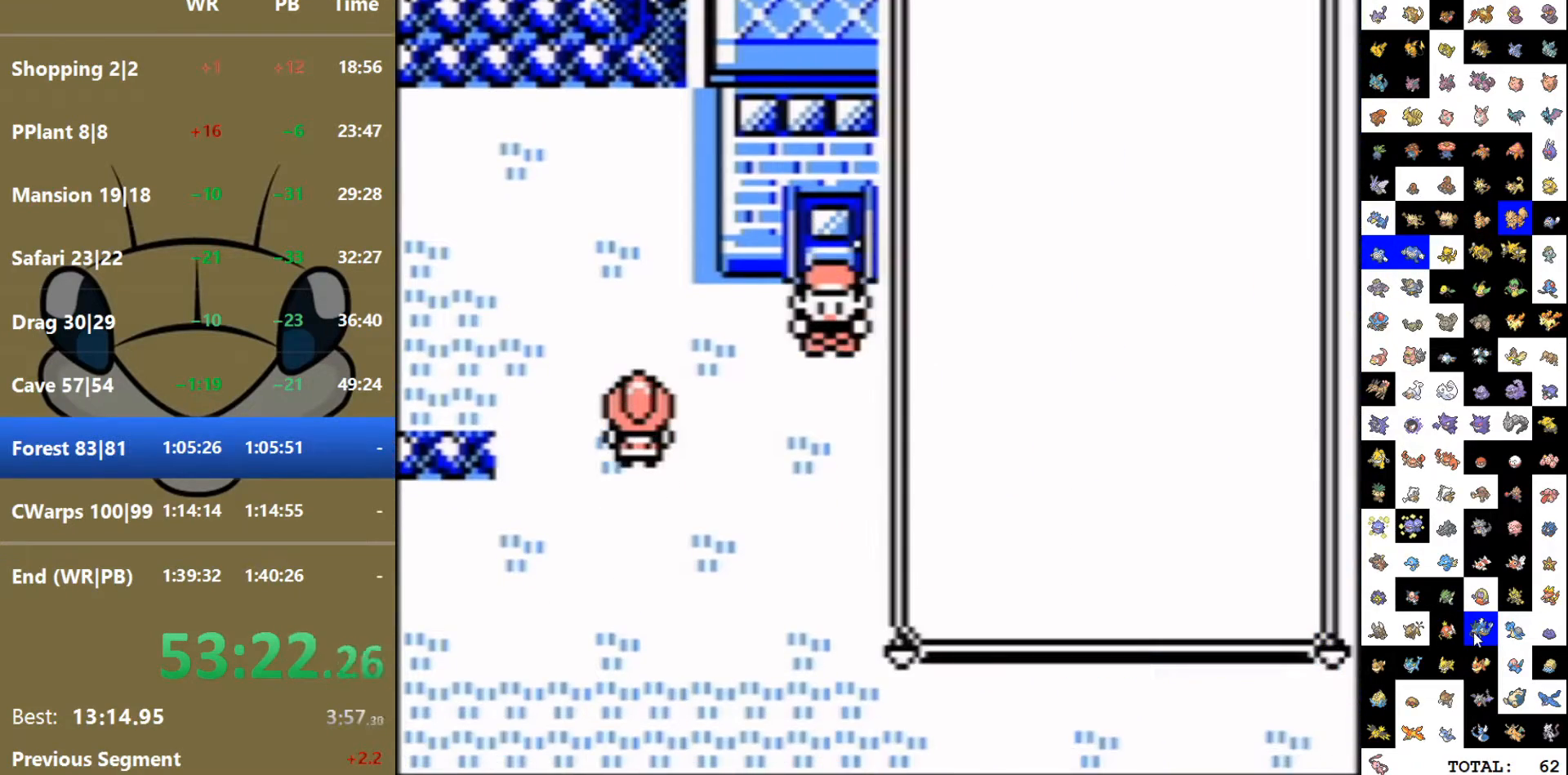
{"buttons": ["A", "DPAD_RIGHT"], "events": [[200, "DPAD_DOWN", "down"], [267, "DPAD_DOWN", "up"], [317, "DPAD_DOWN", "down"], [400, "DPAD_DOWN", "up"], [417, "A", "down"], [500, "DPAD_RIGHT", "down"]]}
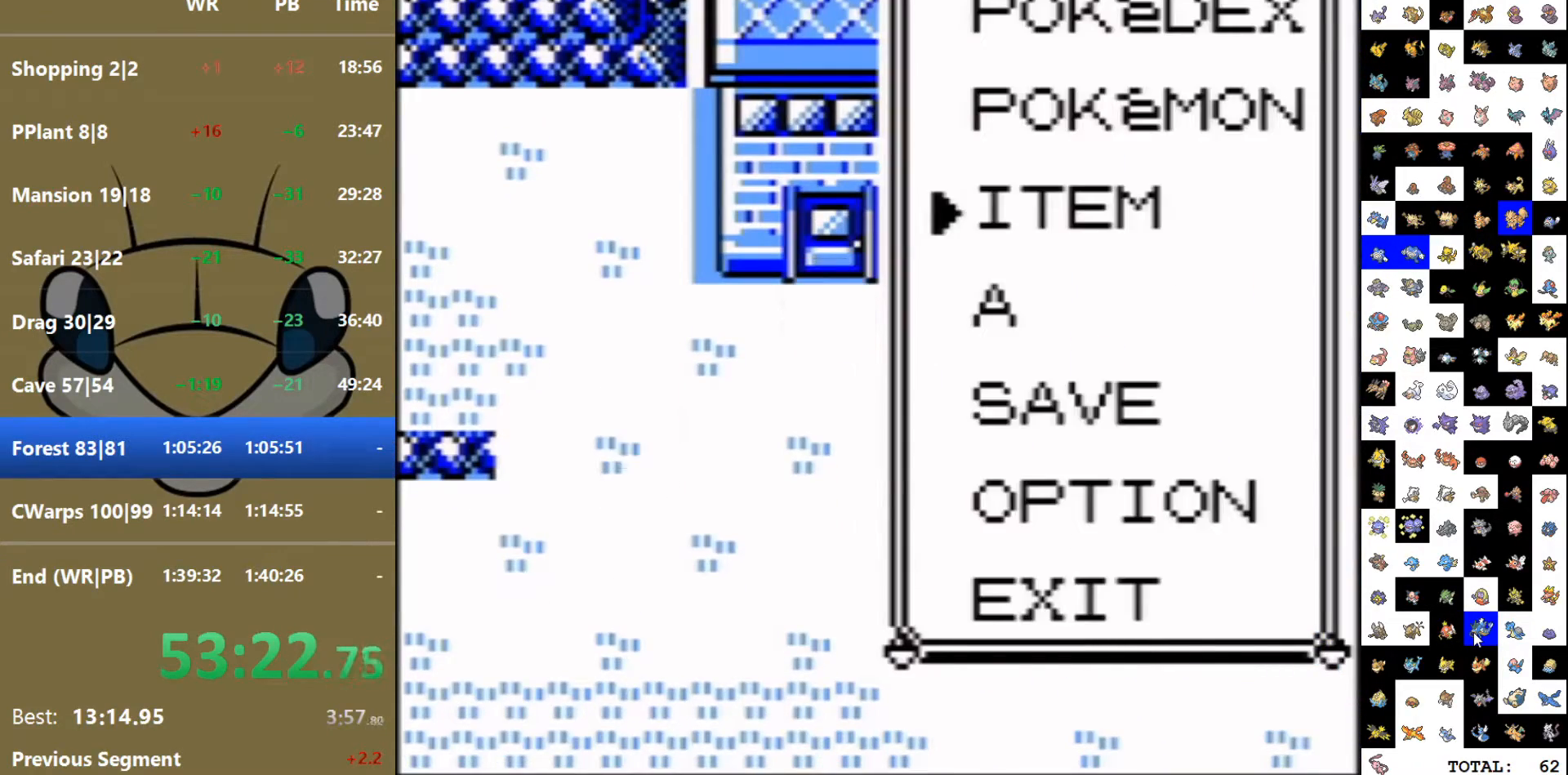
{"buttons": ["DPAD_DOWN"], "events": [[300, "A", "up"], [333, "DPAD_RIGHT", "up"], [350, "DPAD_DOWN", "down"], [417, "B", "down"], [467, "B", "up"]]}
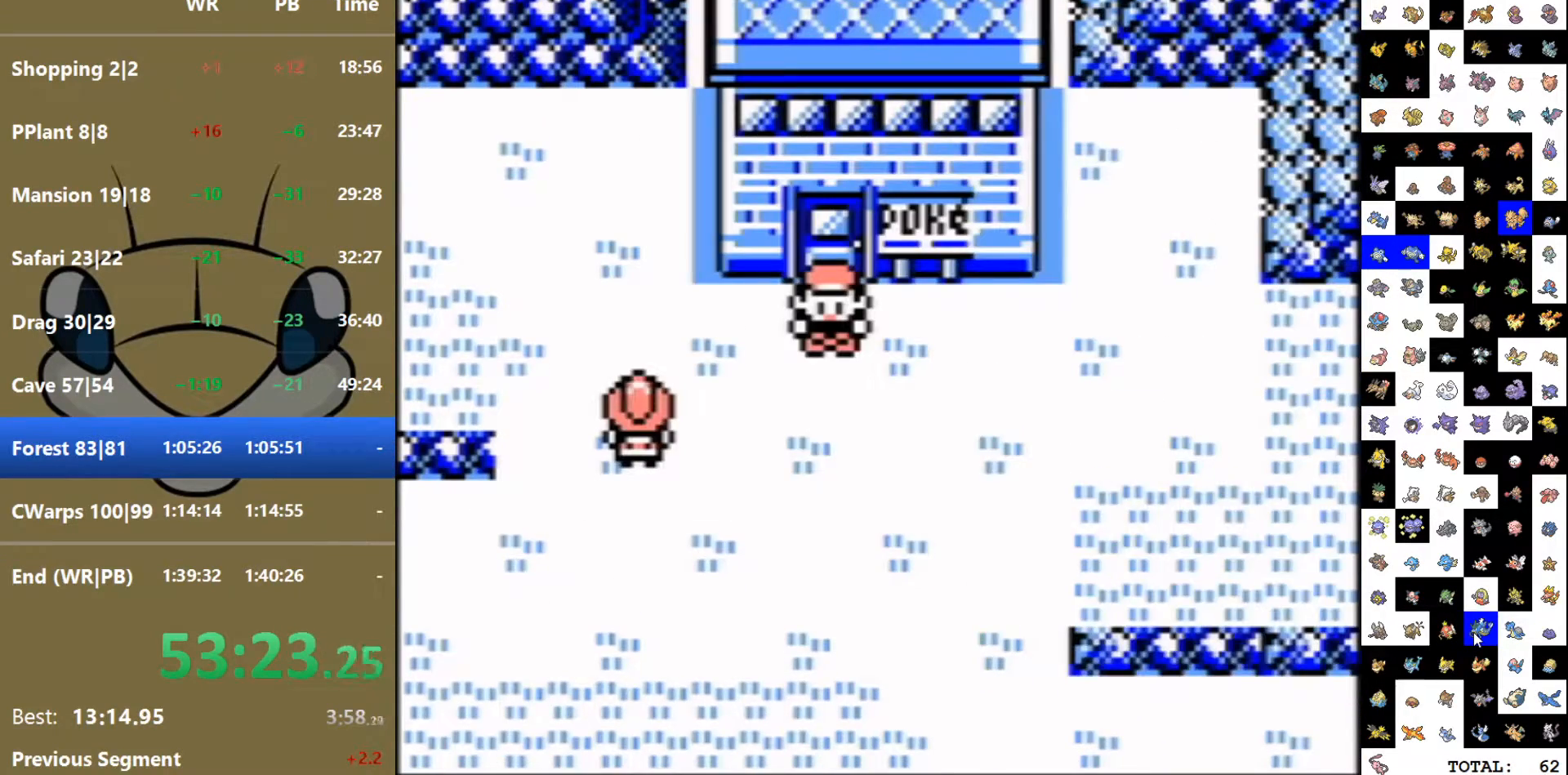
{"buttons": ["DPAD_DOWN"], "events": [[50, "B", "down"], [133, "B", "up"], [200, "B", "down"], [283, "B", "up"]]}
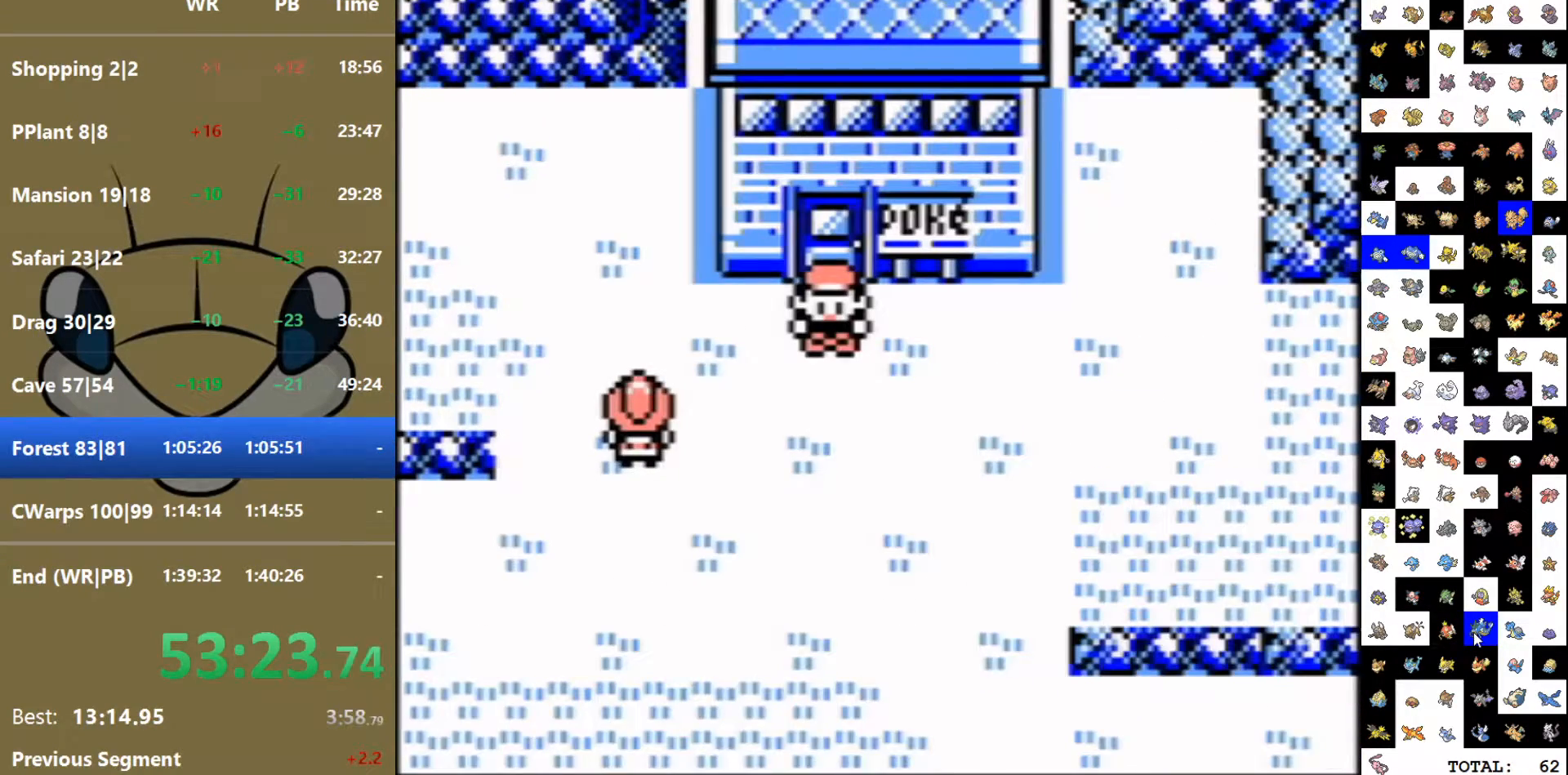
{"buttons": ["DPAD_RIGHT"], "events": [[450, "DPAD_RIGHT", "down"], [467, "DPAD_DOWN", "up"]]}
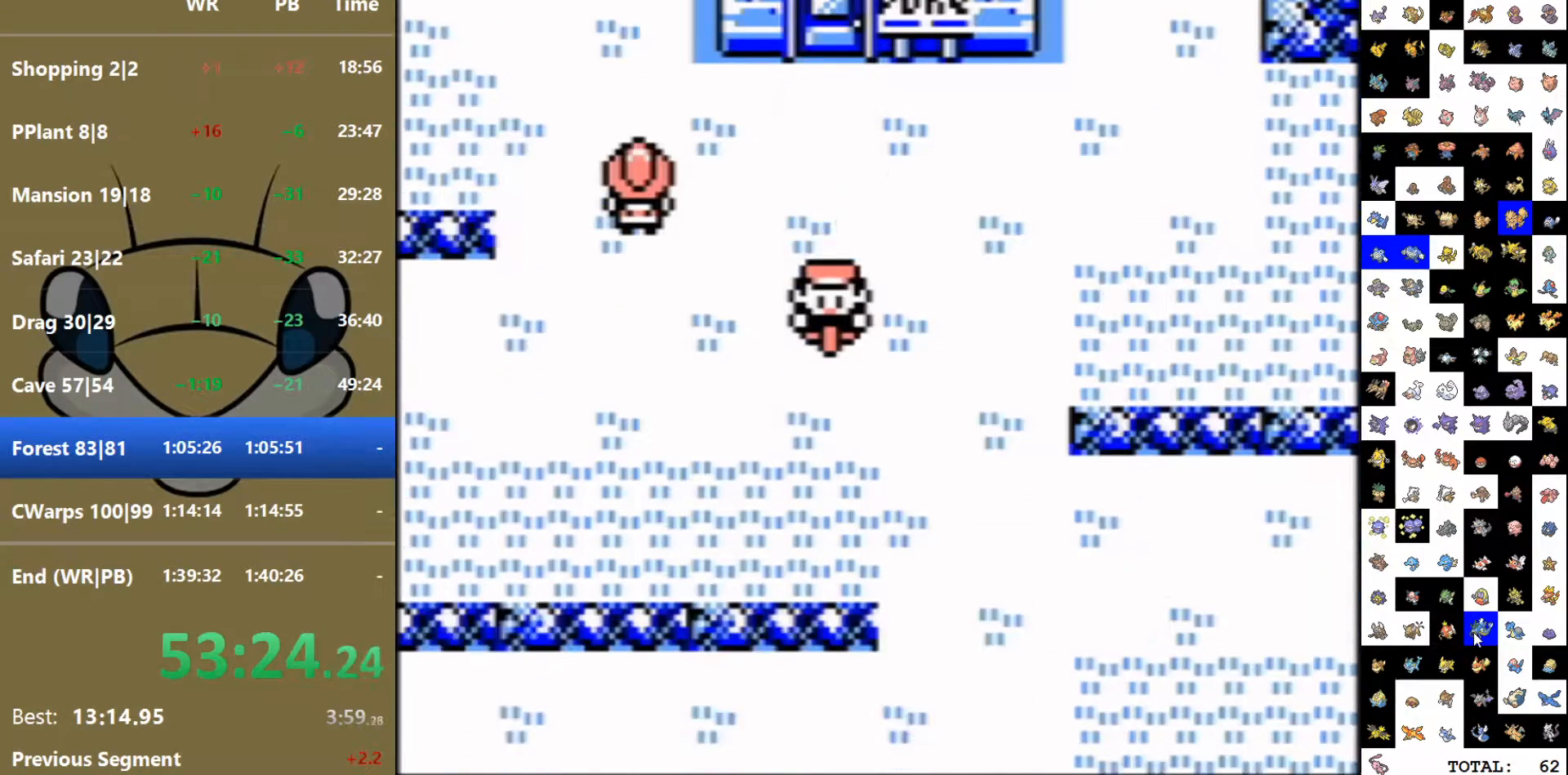
{"buttons": ["DPAD_DOWN"], "events": [[133, "DPAD_DOWN", "down"], [150, "DPAD_RIGHT", "up"]]}
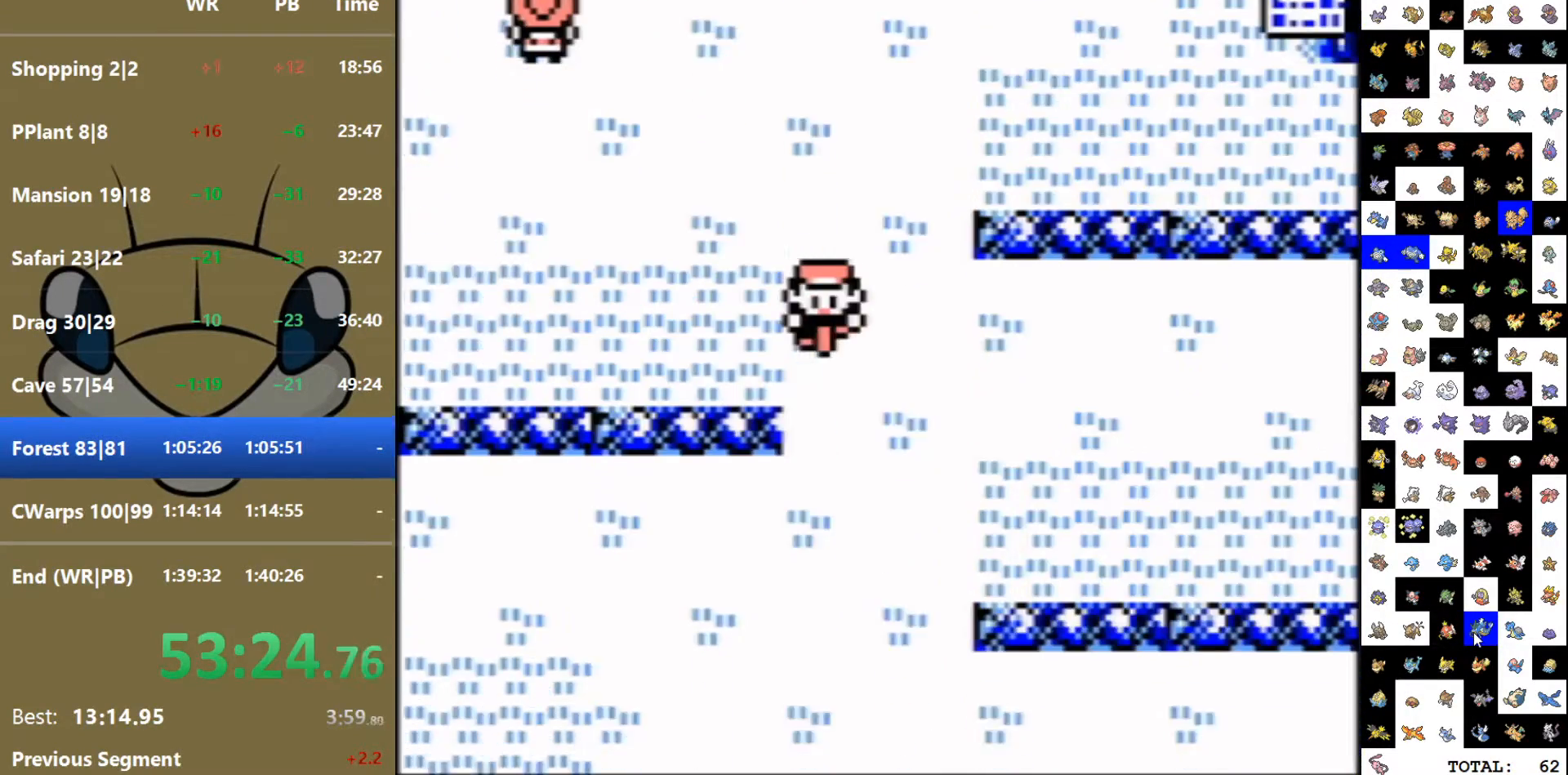
{"buttons": ["DPAD_DOWN"], "events": []}
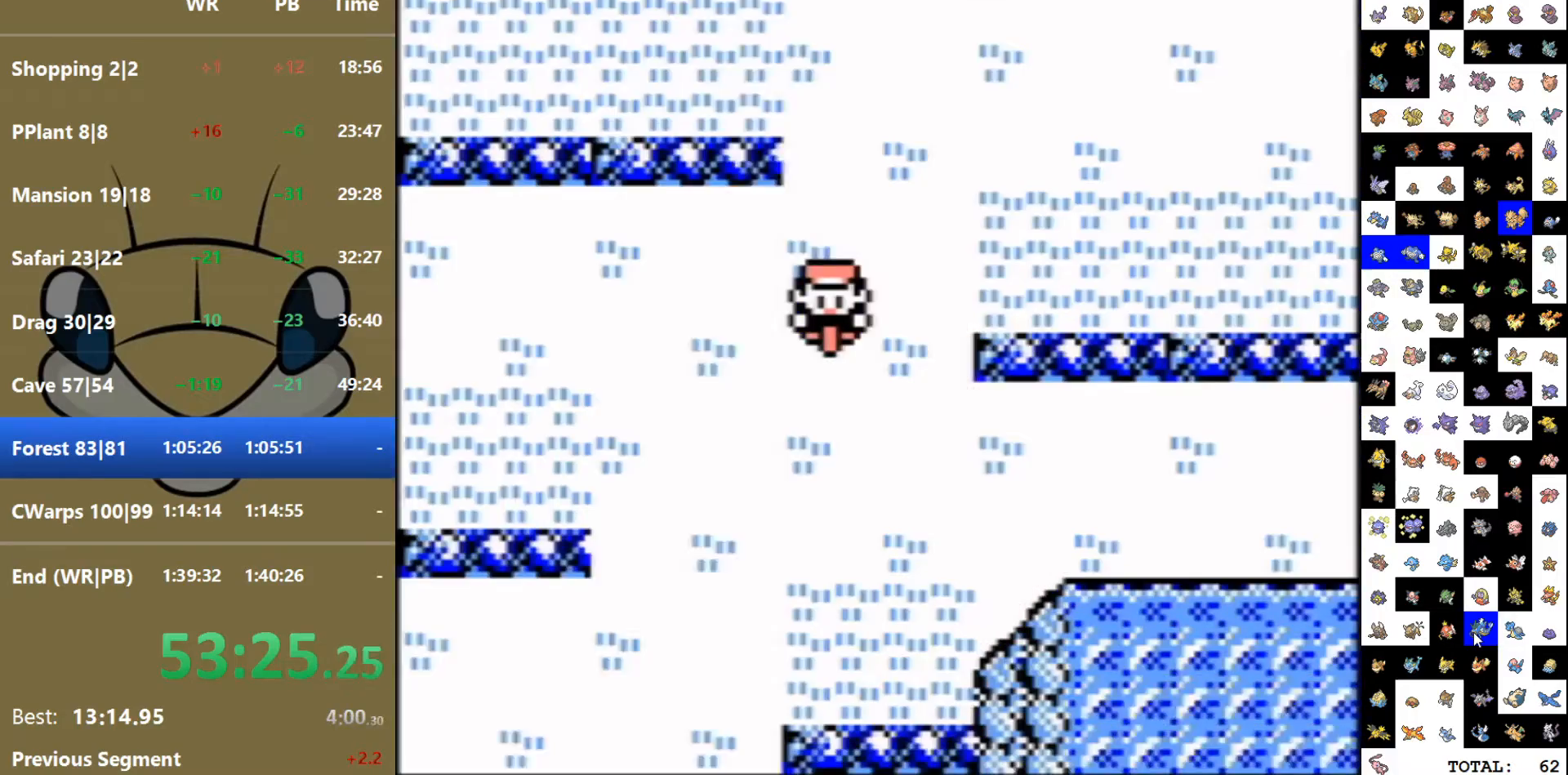
{"buttons": ["DPAD_LEFT"], "events": [[350, "DPAD_LEFT", "down"], [367, "DPAD_DOWN", "up"]]}
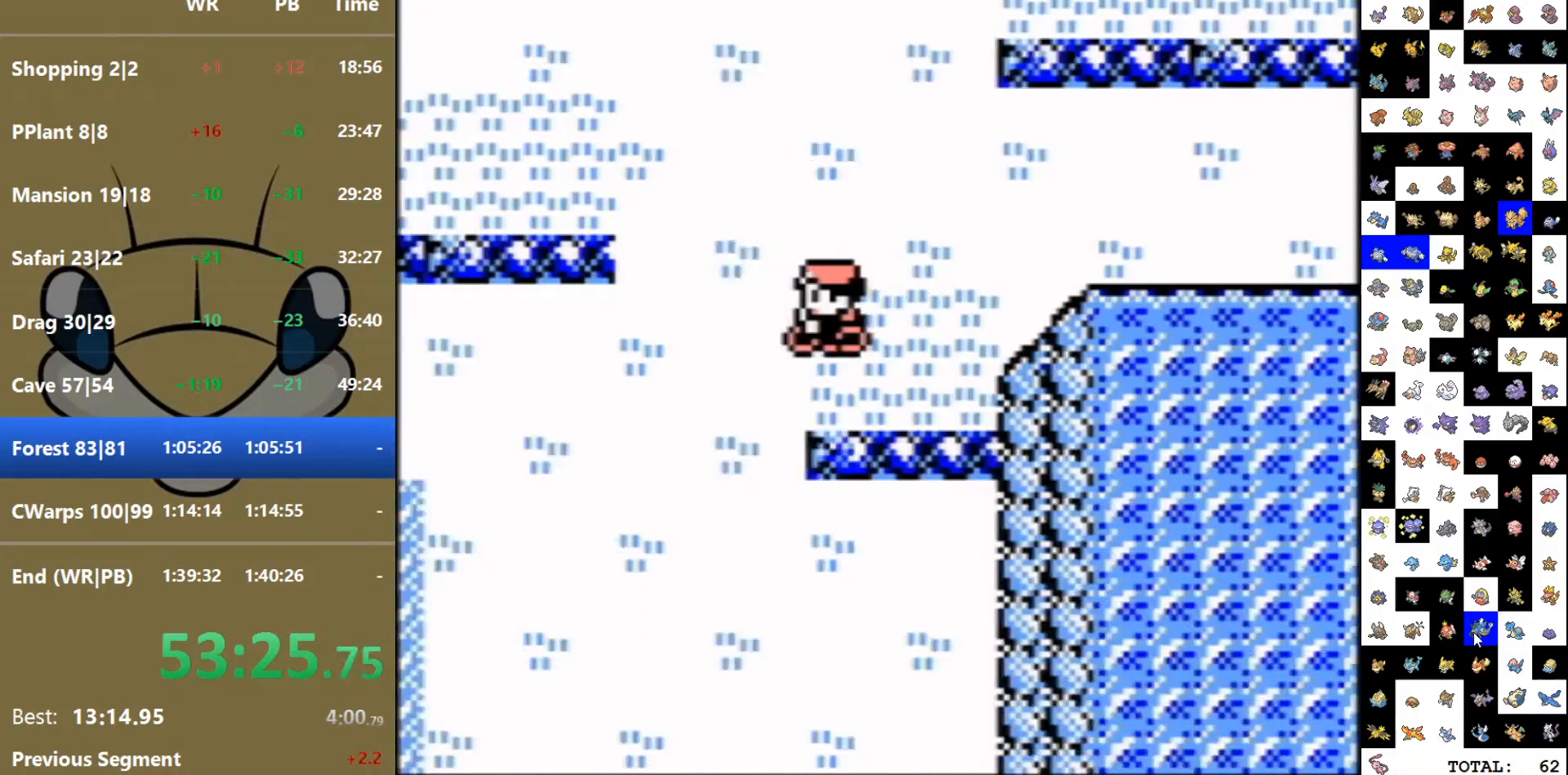
{"buttons": ["DPAD_DOWN"], "events": [[383, "DPAD_DOWN", "down"], [383, "DPAD_LEFT", "up"]]}
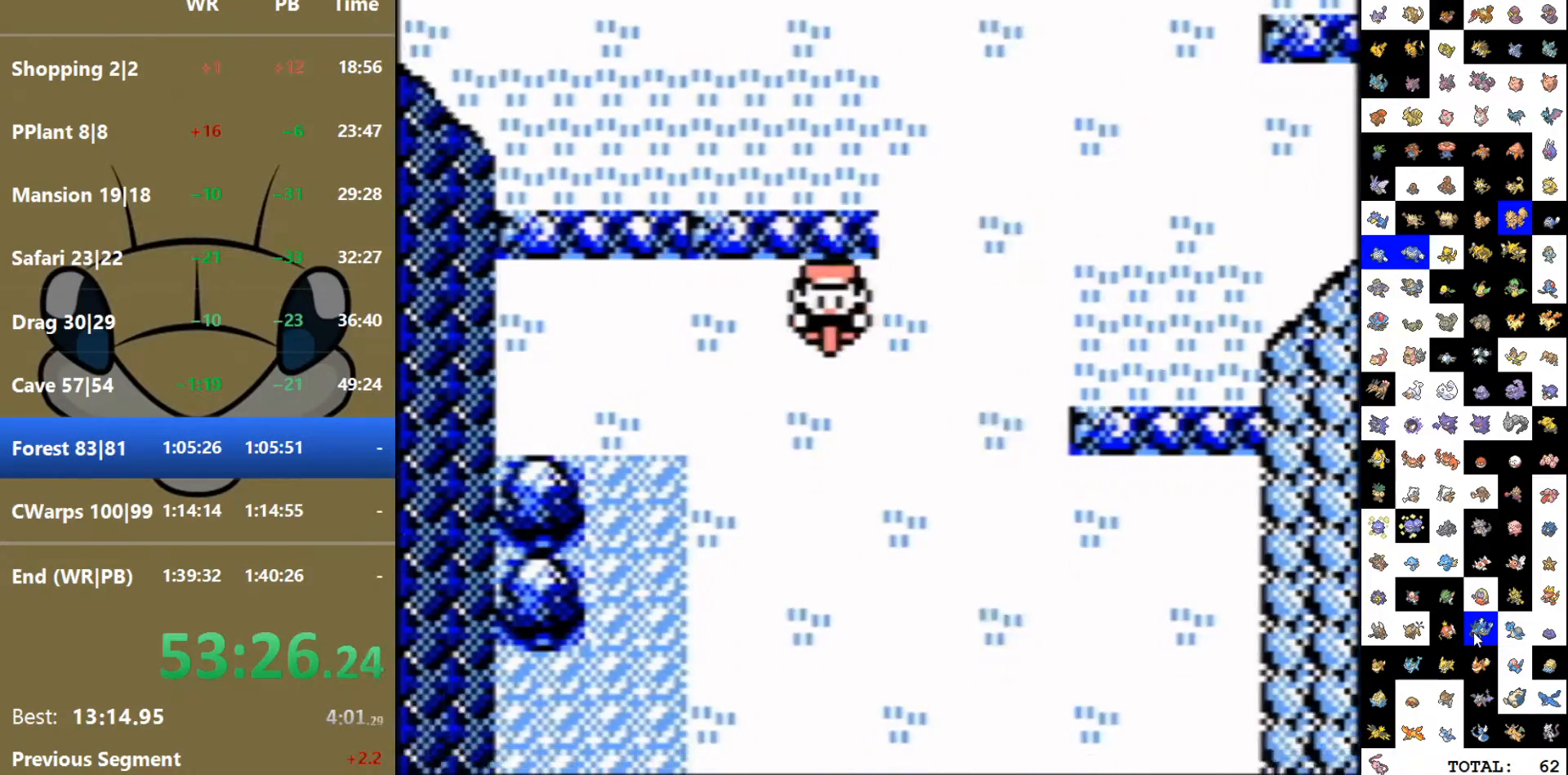
{"buttons": ["DPAD_DOWN"], "events": []}
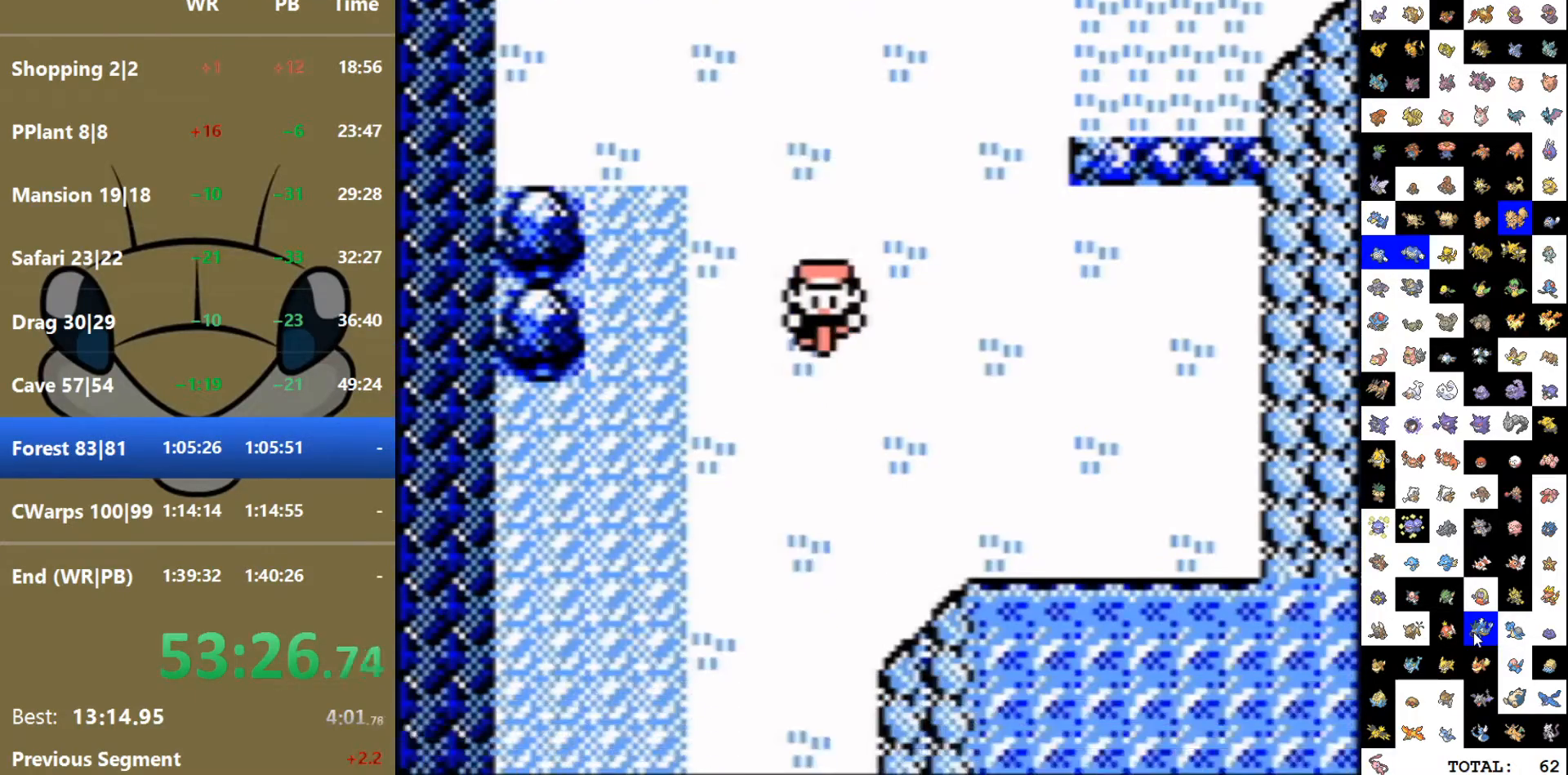
{"buttons": ["DPAD_DOWN"], "events": []}
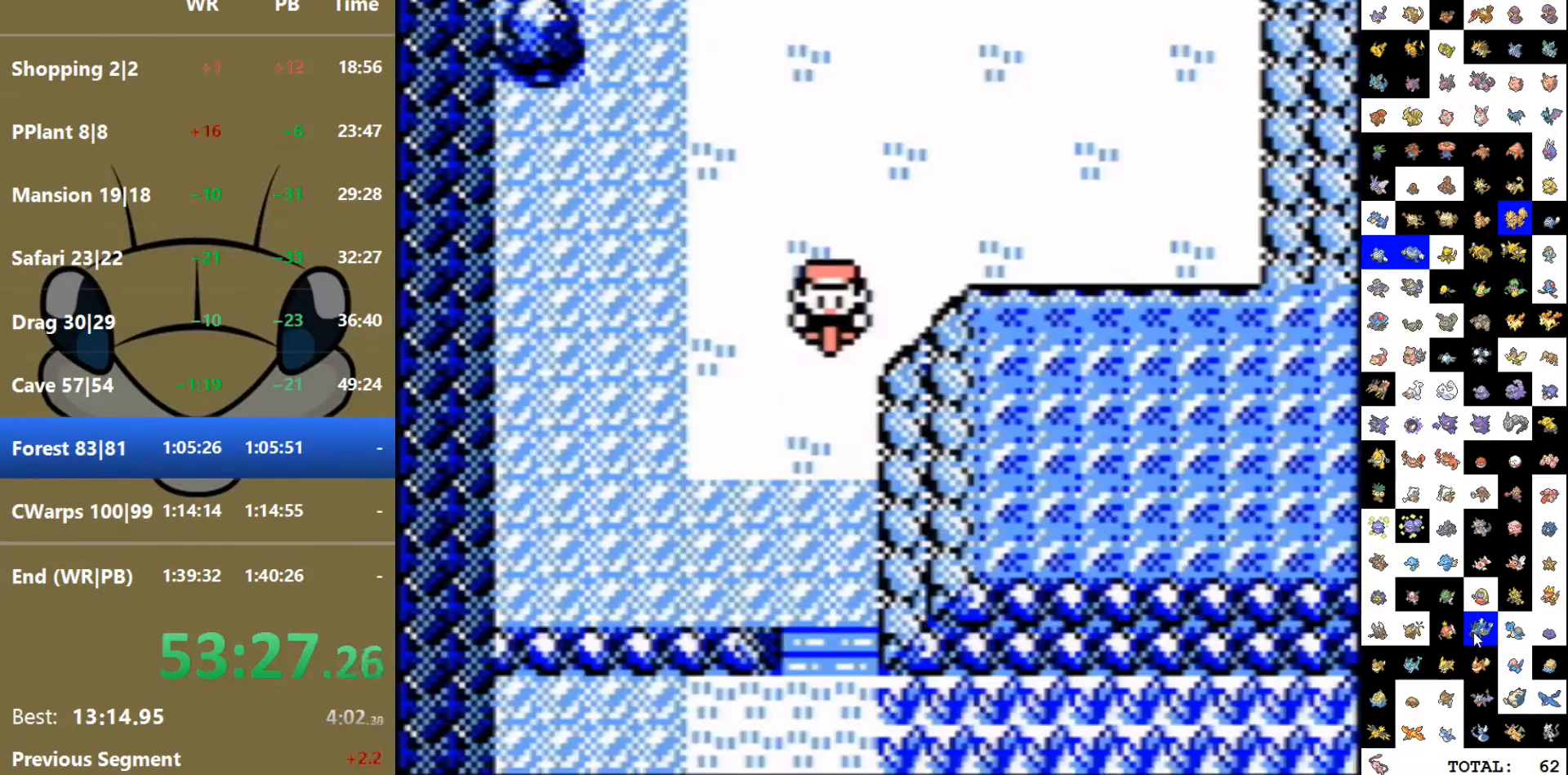
{"buttons": ["DPAD_DOWN"], "events": []}
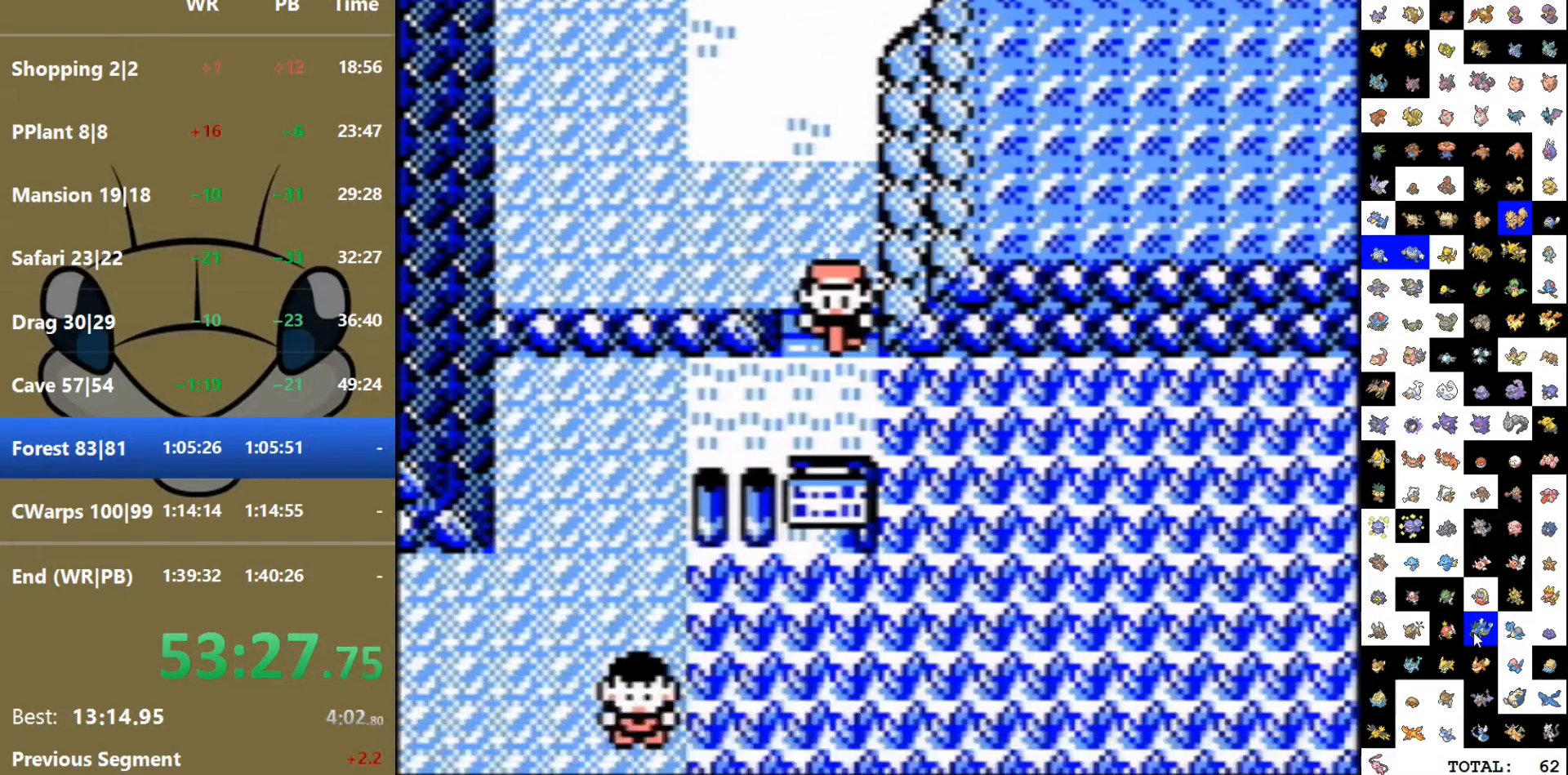
{"buttons": [], "events": [[33, "DPAD_DOWN", "up"], [50, "DPAD_RIGHT", "down"], [417, "DPAD_RIGHT", "up"]]}